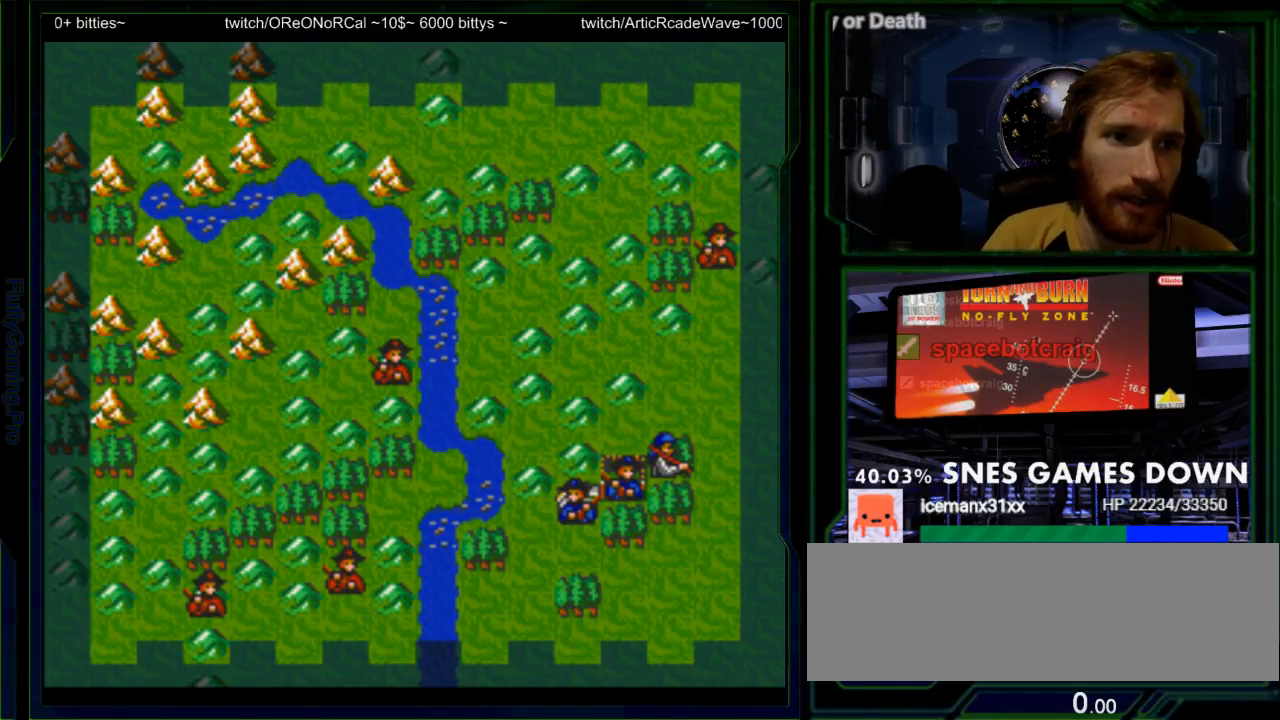
Gameplay with a controller (Nintendo layout); each line is a JSON object with the inputs held at the frame after it. "events" lists button and stick changes between this image and that frame as [ms after this image, input, new state], when the widget could be followed in between. Not read: L3 R3.
{"buttons": ["DPAD_LEFT"], "events": [[283, "A", "down"], [433, "A", "up"]]}
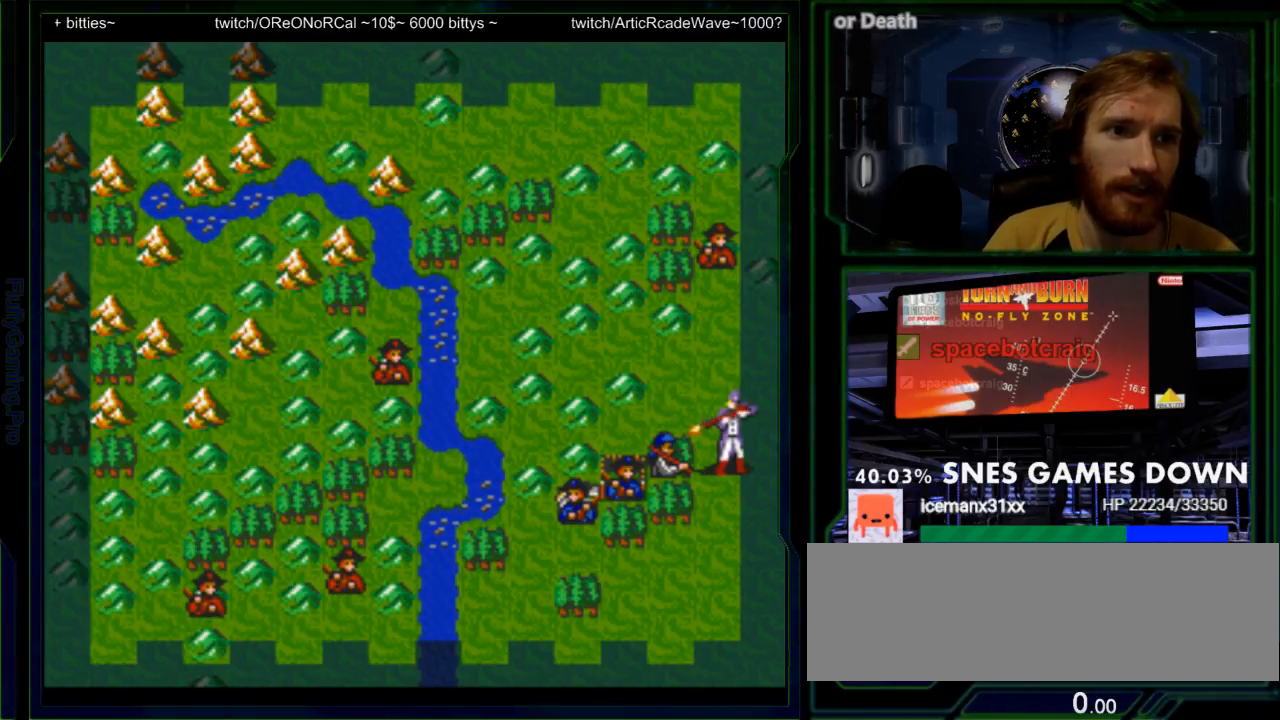
{"buttons": ["A", "DPAD_UP"], "events": [[100, "A", "down"], [100, "DPAD_DOWN", "down"], [167, "DPAD_DOWN", "up"], [250, "A", "up"], [367, "A", "down"], [417, "DPAD_LEFT", "up"], [417, "DPAD_UP", "down"]]}
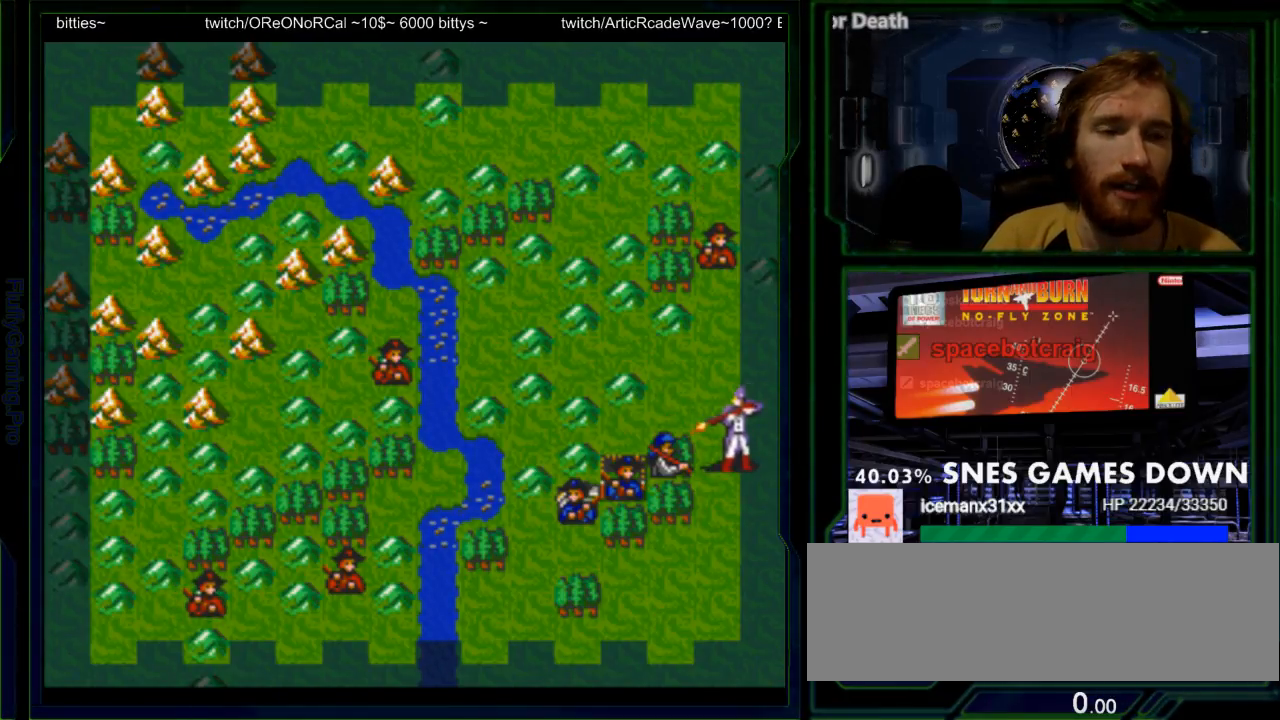
{"buttons": ["A"]}
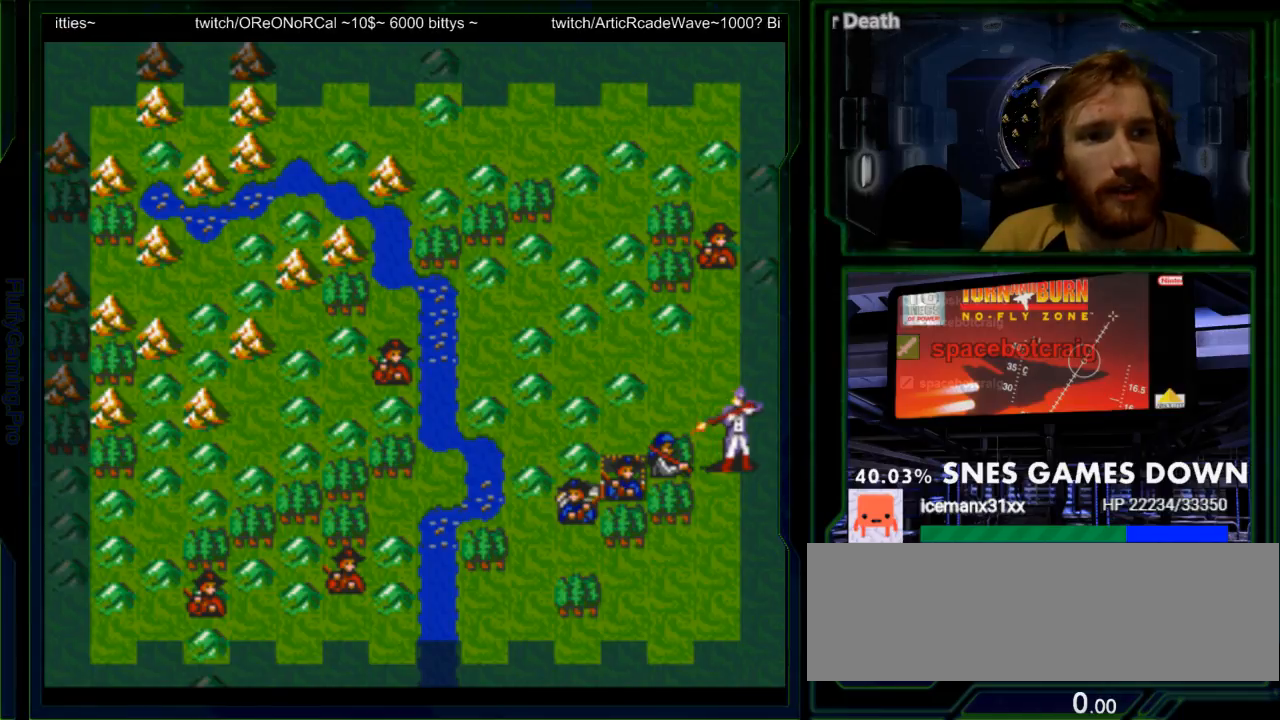
{"buttons": ["DPAD_UP", "DPAD_RIGHT"], "events": [[50, "A", "up"], [117, "A", "down"], [283, "A", "up"], [433, "DPAD_UP", "down"], [483, "DPAD_RIGHT", "down"]]}
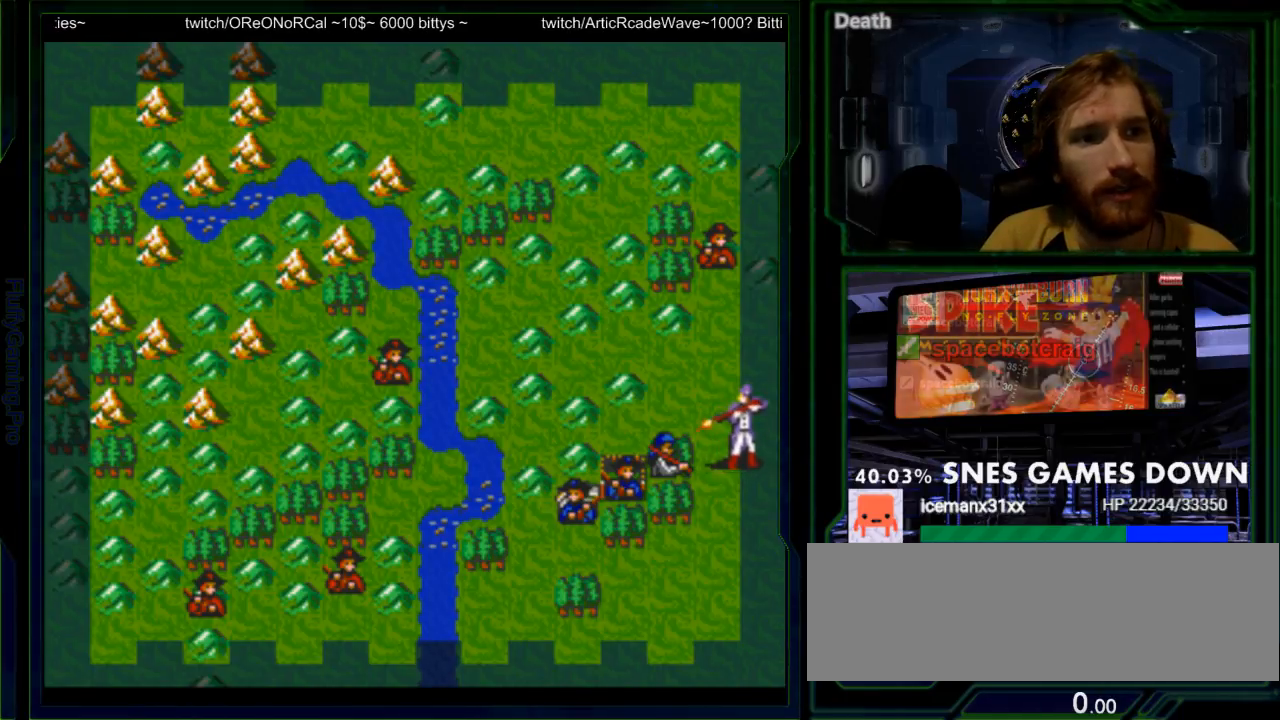
{"buttons": ["DPAD_UP"]}
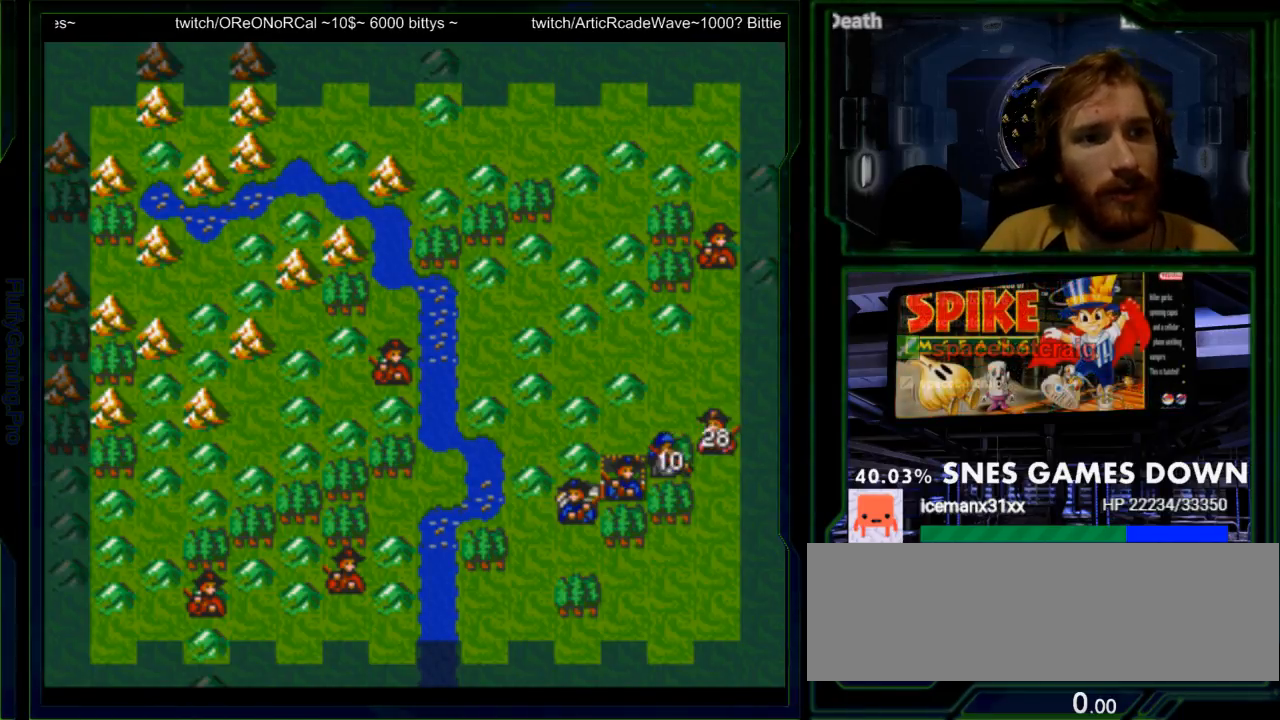
{"buttons": ["A", "DPAD_UP"]}
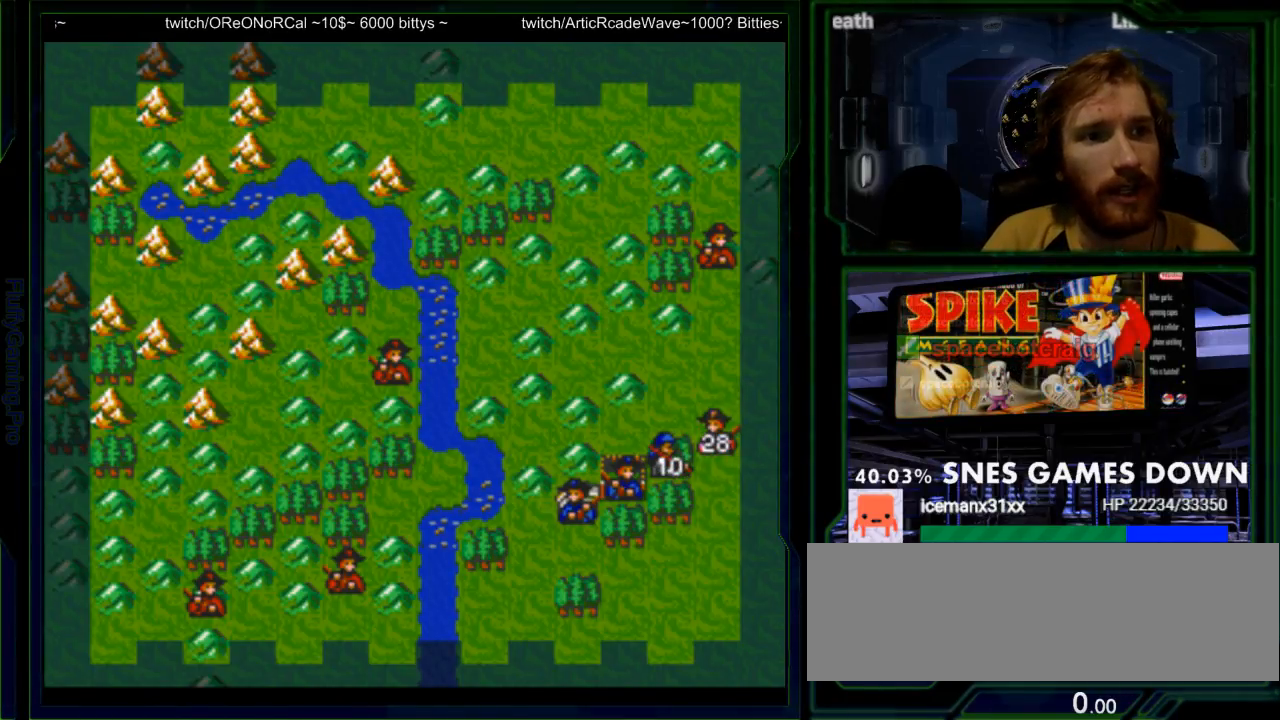
{"buttons": ["DPAD_UP"], "events": [[100, "A", "up"], [100, "DPAD_DOWN", "down"], [100, "DPAD_UP", "up"], [150, "DPAD_DOWN", "up"], [367, "DPAD_UP", "down"], [383, "DPAD_DOWN", "down"], [483, "DPAD_DOWN", "up"]]}
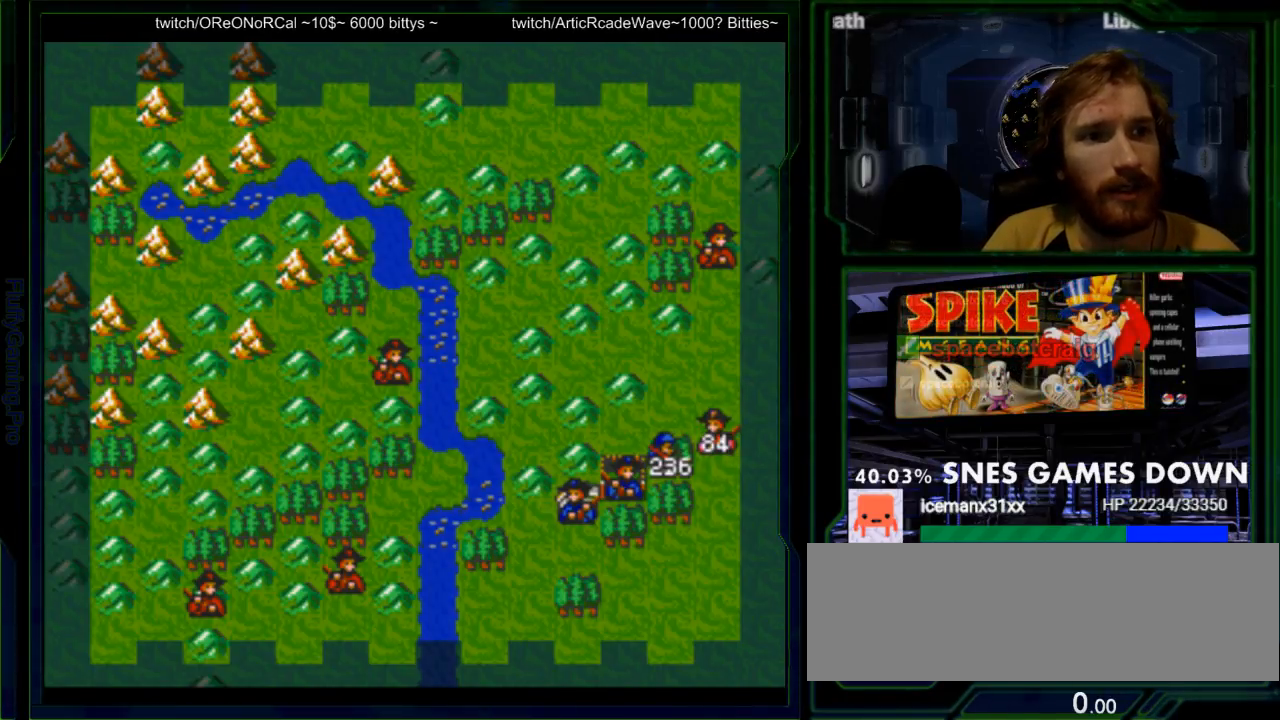
{"buttons": ["DPAD_RIGHT"], "events": [[150, "DPAD_DOWN", "down"], [217, "DPAD_RIGHT", "down"], [300, "DPAD_DOWN", "up"], [300, "DPAD_RIGHT", "up"], [467, "DPAD_RIGHT", "down"], [467, "DPAD_UP", "up"]]}
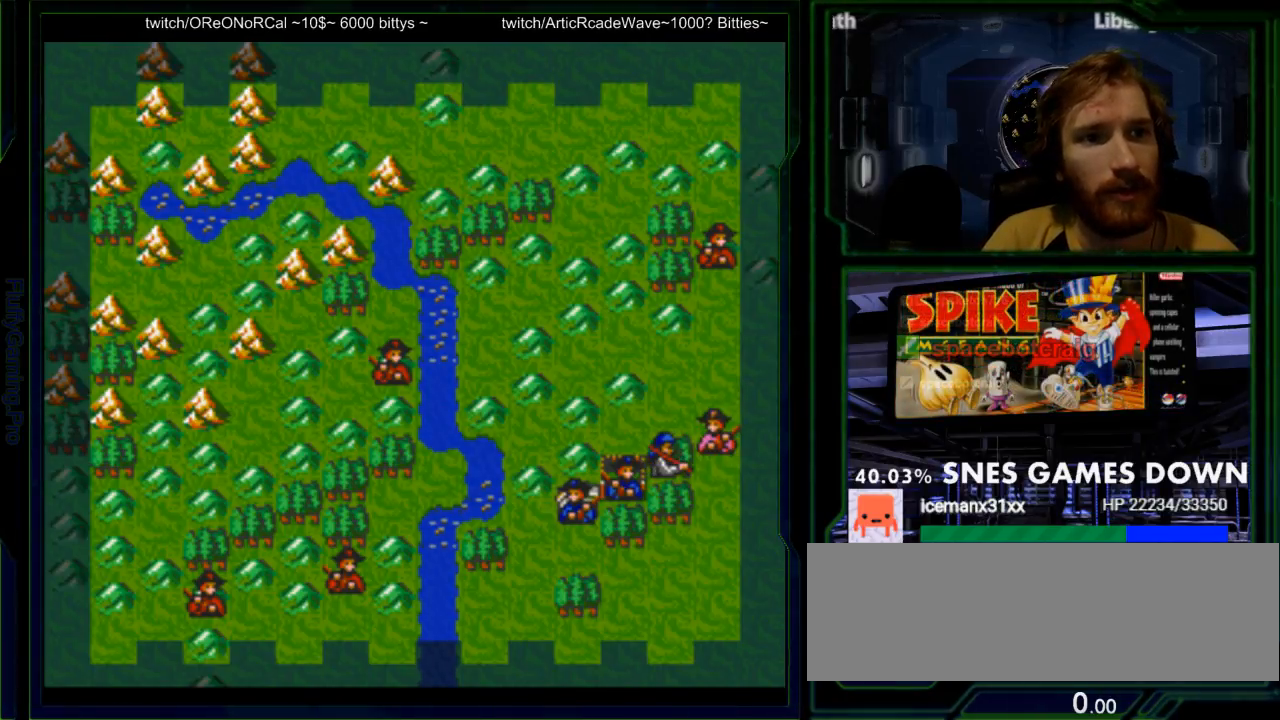
{"buttons": ["DPAD_RIGHT"], "events": []}
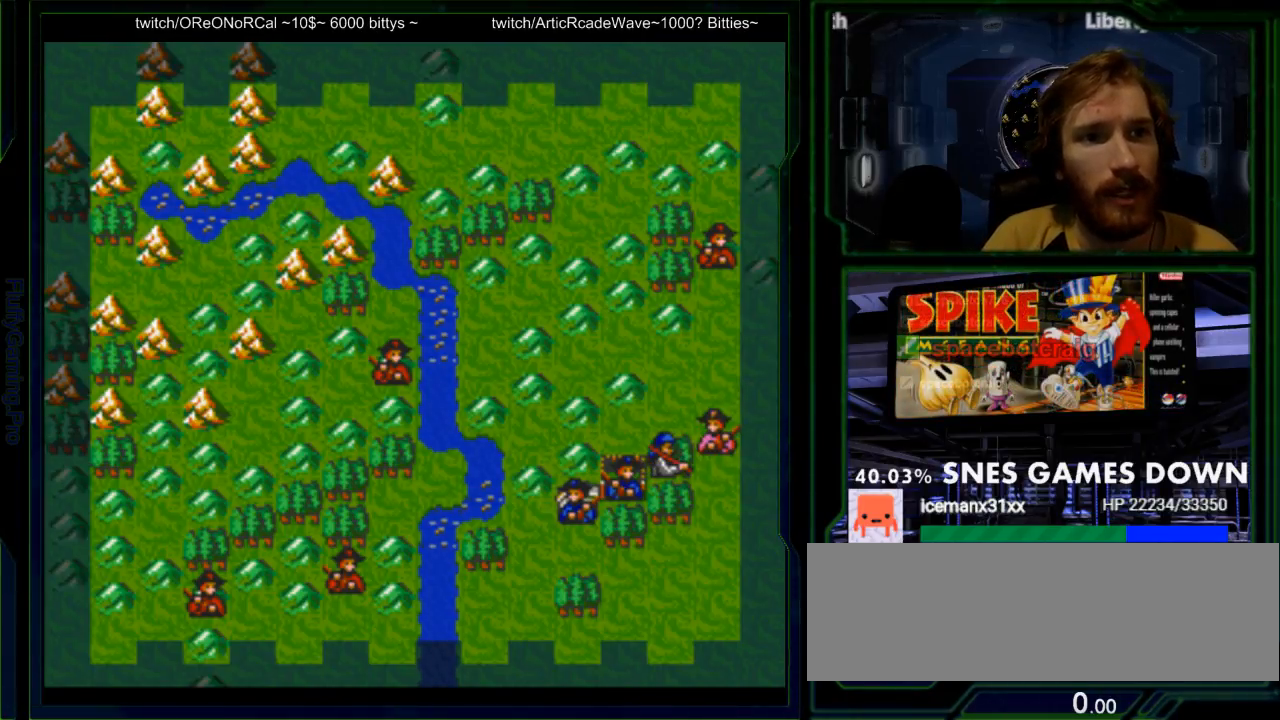
{"buttons": ["DPAD_RIGHT"], "events": [[383, "DPAD_RIGHT", "up"], [433, "DPAD_RIGHT", "down"]]}
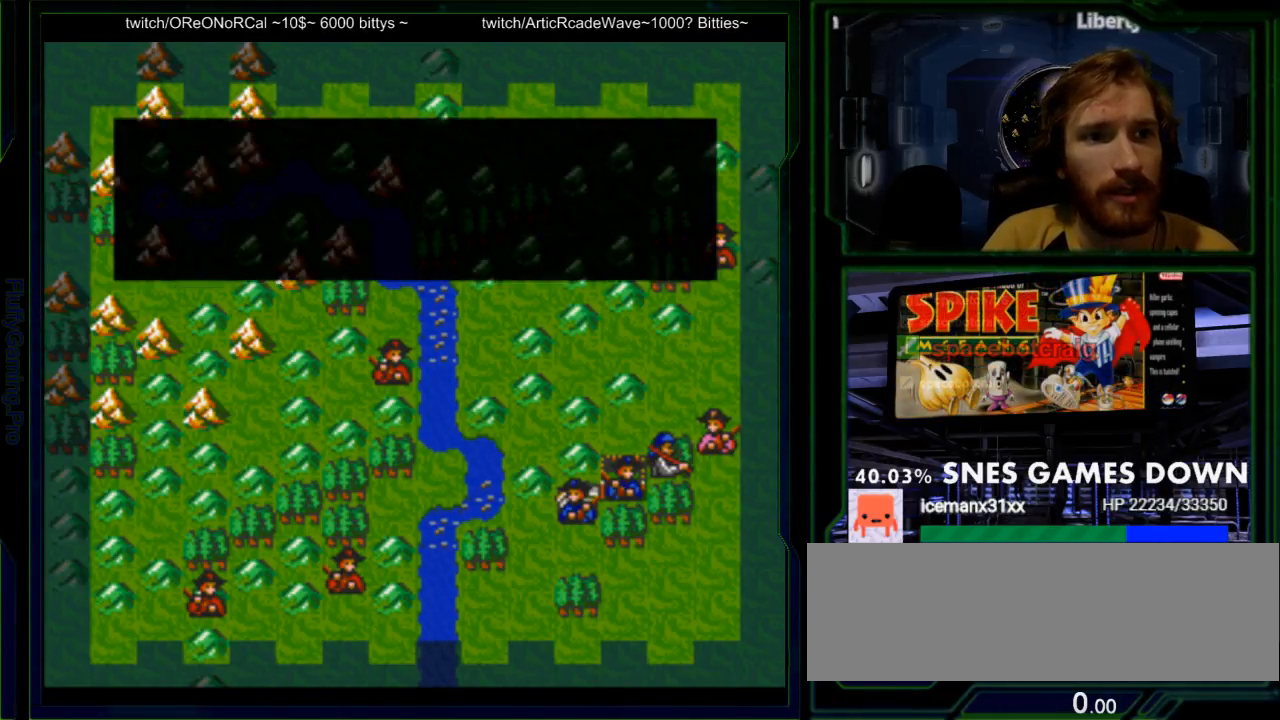
{"buttons": ["DPAD_RIGHT"], "events": []}